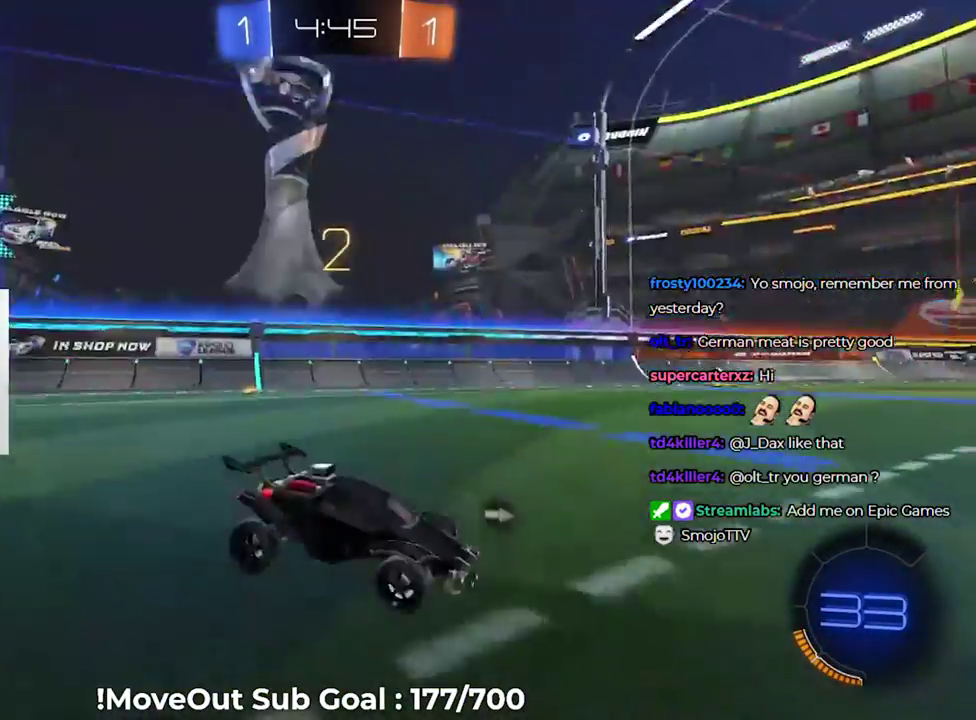
Gameplay with a controller (Xbox layout); each line is a JSON object with the inputs held at the frame after it. "events" lists button and stick changes between this image and that frame as [ms after this image, input, new state], when the widget could be followed in between. Not read: L3.
{"buttons": ["R2"], "left_stick": "center", "right_stick": "center"}
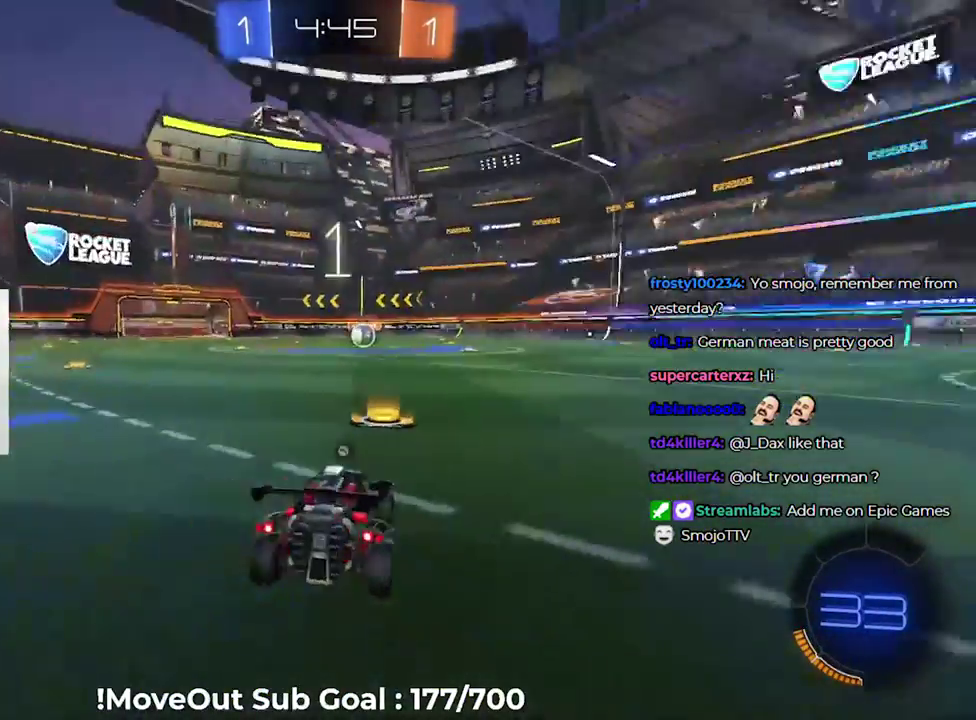
{"buttons": ["R2"], "left_stick": "center", "right_stick": "center", "events": [[100, "right_stick", "left"], [200, "Y", "down"], [283, "Y", "up"], [367, "Y", "down"], [450, "Y", "up"], [483, "right_stick", "center"]]}
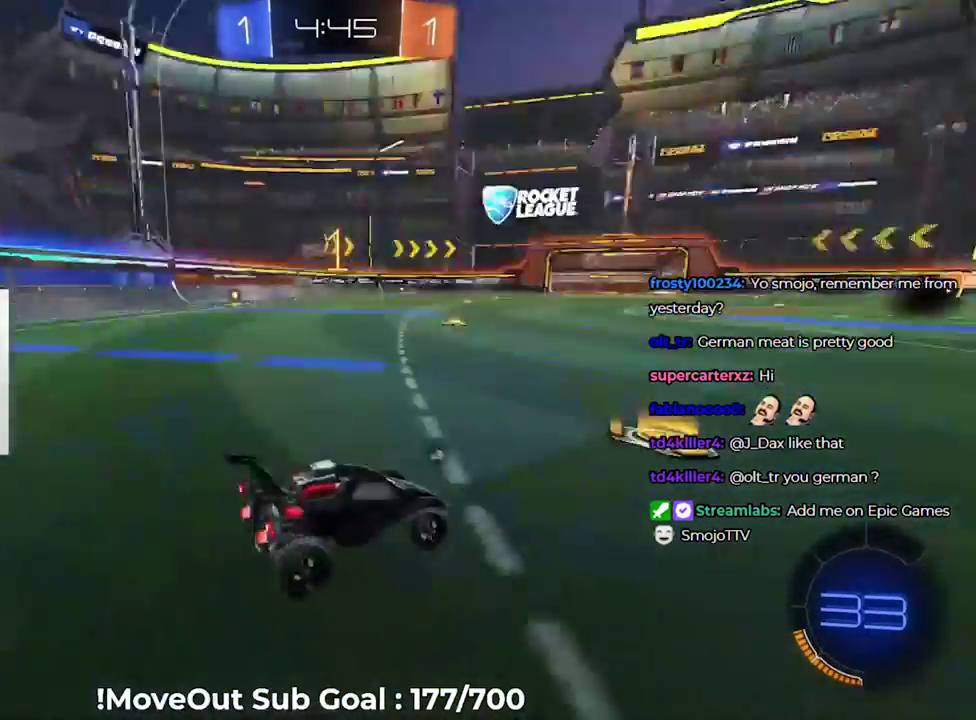
{"buttons": ["R2"], "left_stick": "center", "right_stick": "center", "events": []}
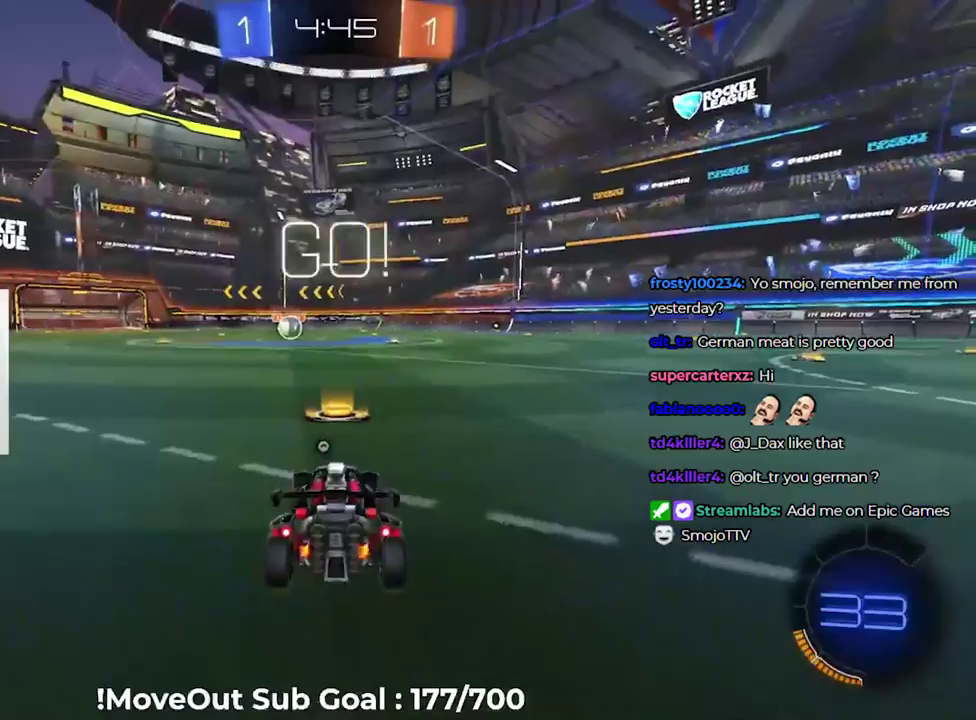
{"buttons": ["R2"], "left_stick": "center", "right_stick": "center", "events": [[133, "Y", "down"], [217, "Y", "up"], [300, "left_stick", "down-left"], [417, "left_stick", "center"]]}
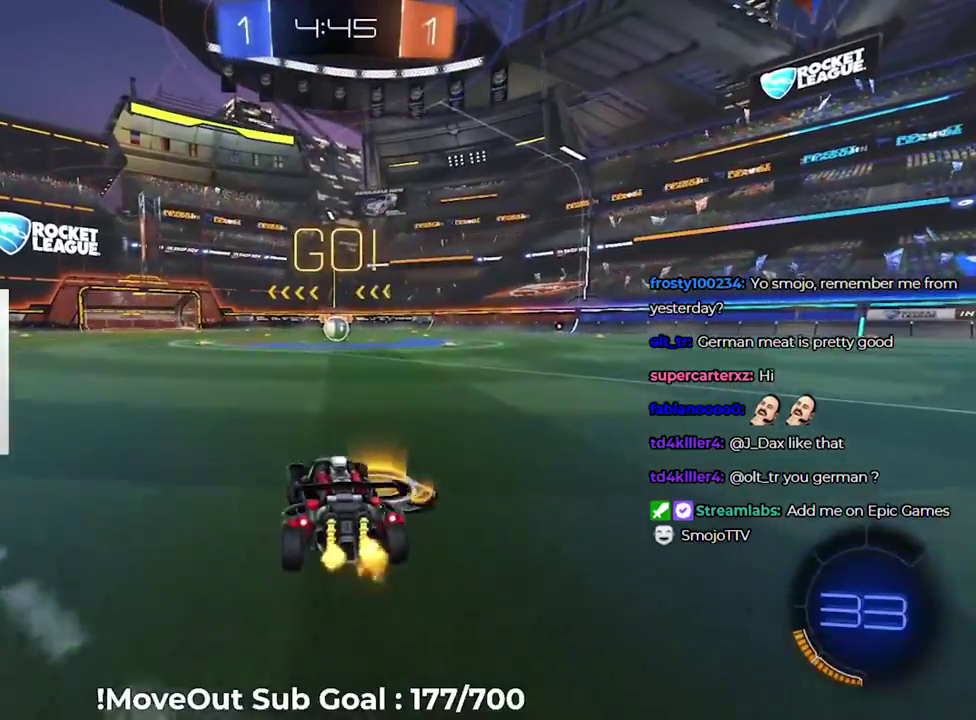
{"buttons": ["R1", "R2"], "left_stick": "right", "right_stick": "center", "events": [[167, "left_stick", "right"], [250, "left_stick", "center"], [350, "left_stick", "right"], [450, "R1", "down"]]}
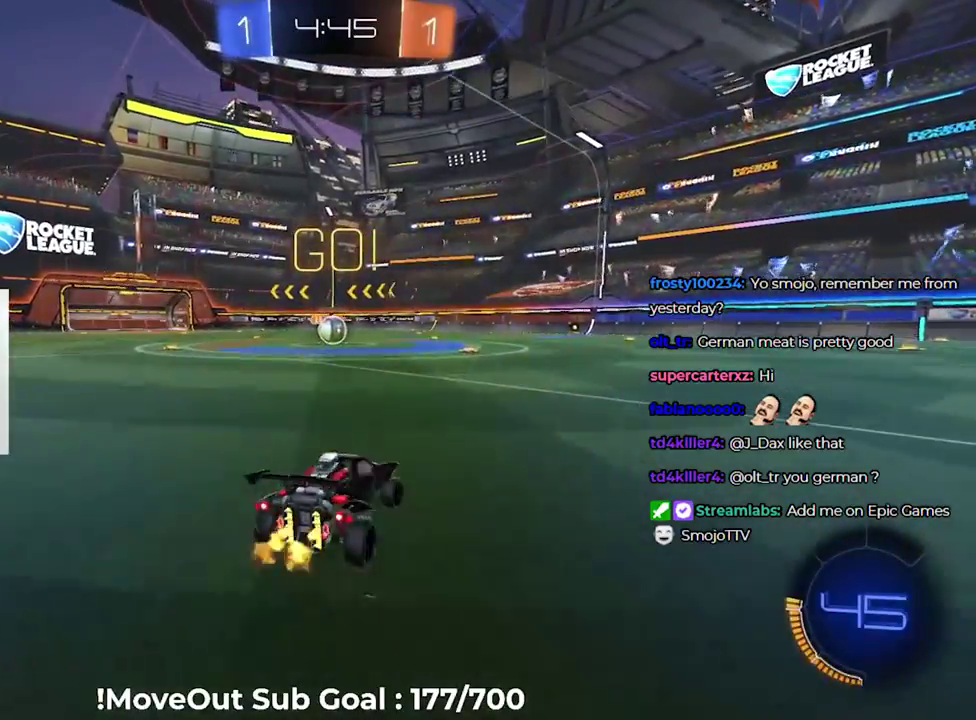
{"buttons": ["R2"], "left_stick": "right", "right_stick": "center", "events": [[83, "R1", "up"]]}
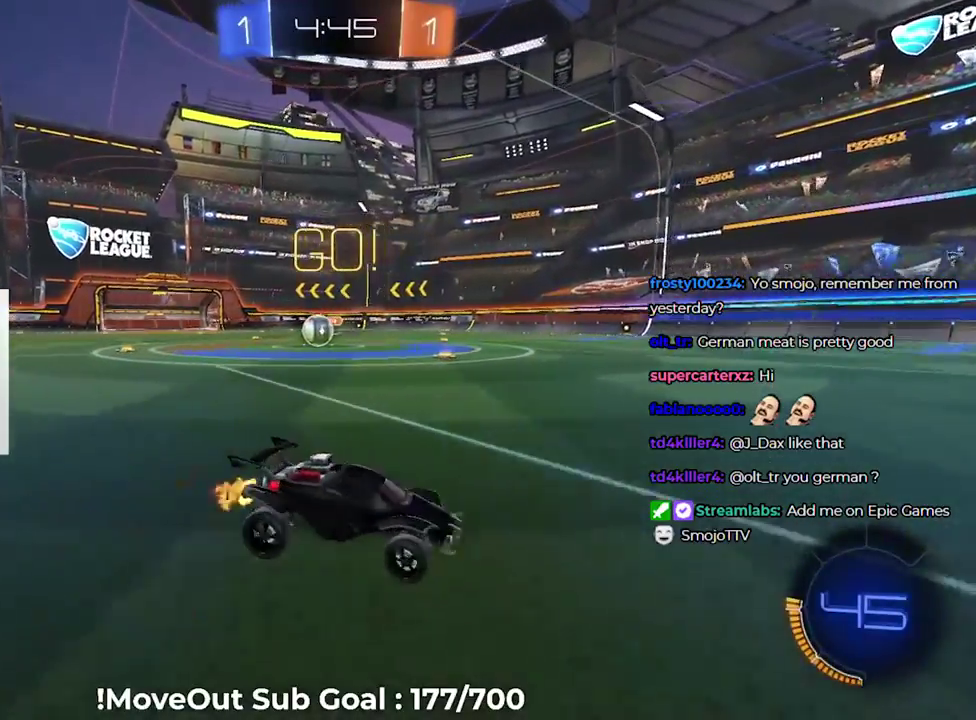
{"buttons": ["R2"], "left_stick": "center", "right_stick": "center", "events": [[233, "left_stick", "center"]]}
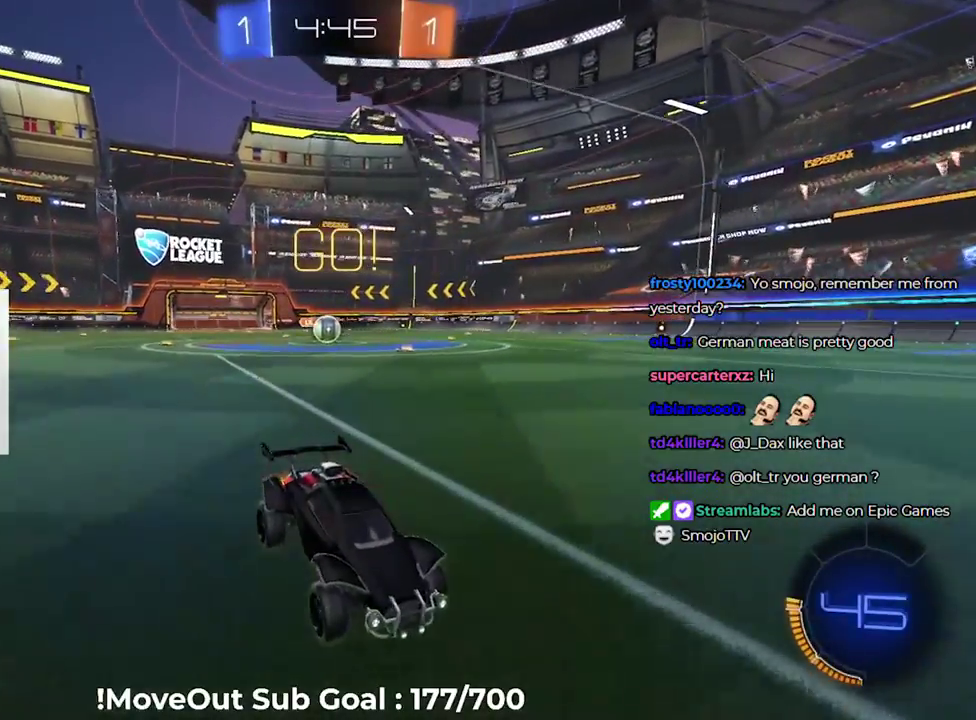
{"buttons": ["R2"], "left_stick": "left", "right_stick": "center", "events": [[433, "left_stick", "left"]]}
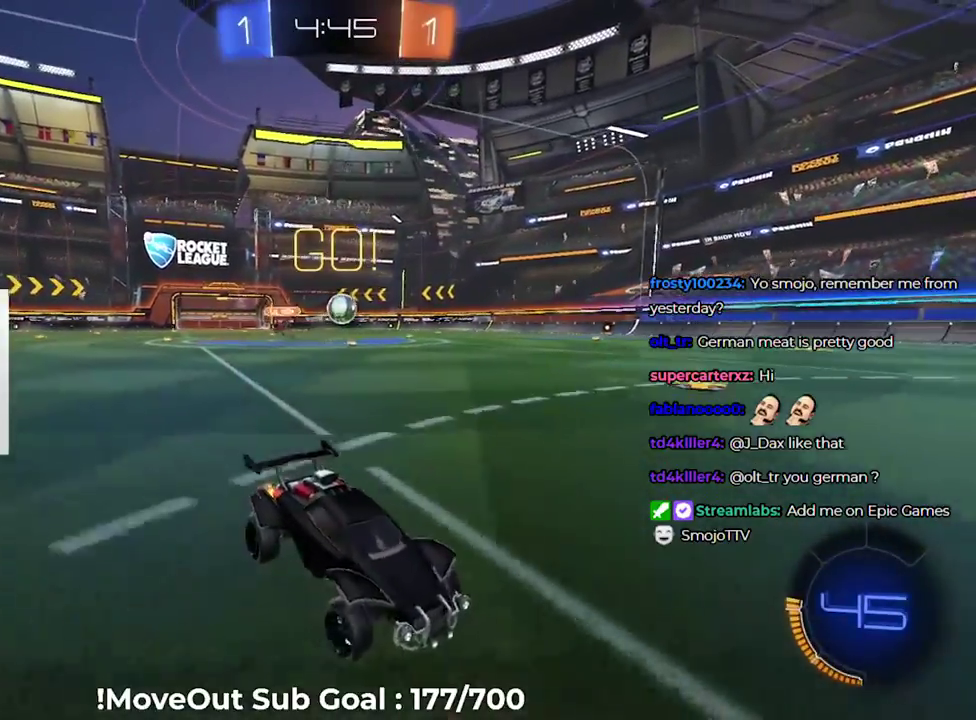
{"buttons": ["R2"], "left_stick": "center", "right_stick": "center", "events": [[17, "left_stick", "down-left"], [67, "L2", "down"], [83, "R2", "up"], [233, "L2", "up"], [233, "R2", "down"], [467, "left_stick", "center"]]}
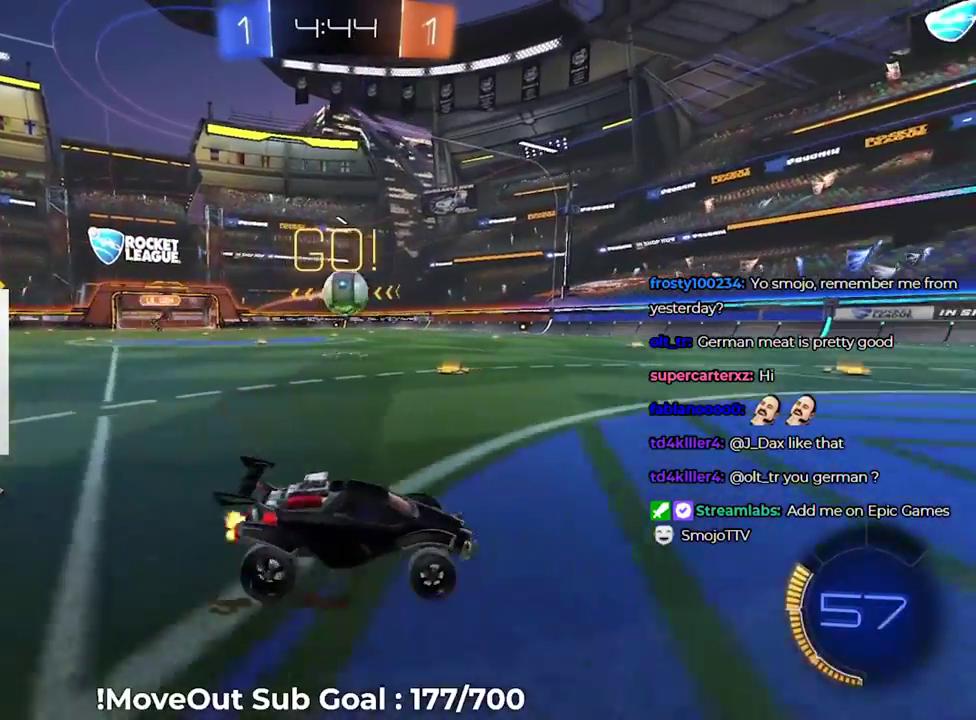
{"buttons": ["L1", "R2"], "left_stick": "right", "right_stick": "center", "events": [[217, "A", "down"], [250, "L1", "down"], [250, "left_stick", "up-left"], [300, "A", "up"], [300, "left_stick", "center"], [383, "A", "down"], [467, "A", "up"], [483, "left_stick", "right"]]}
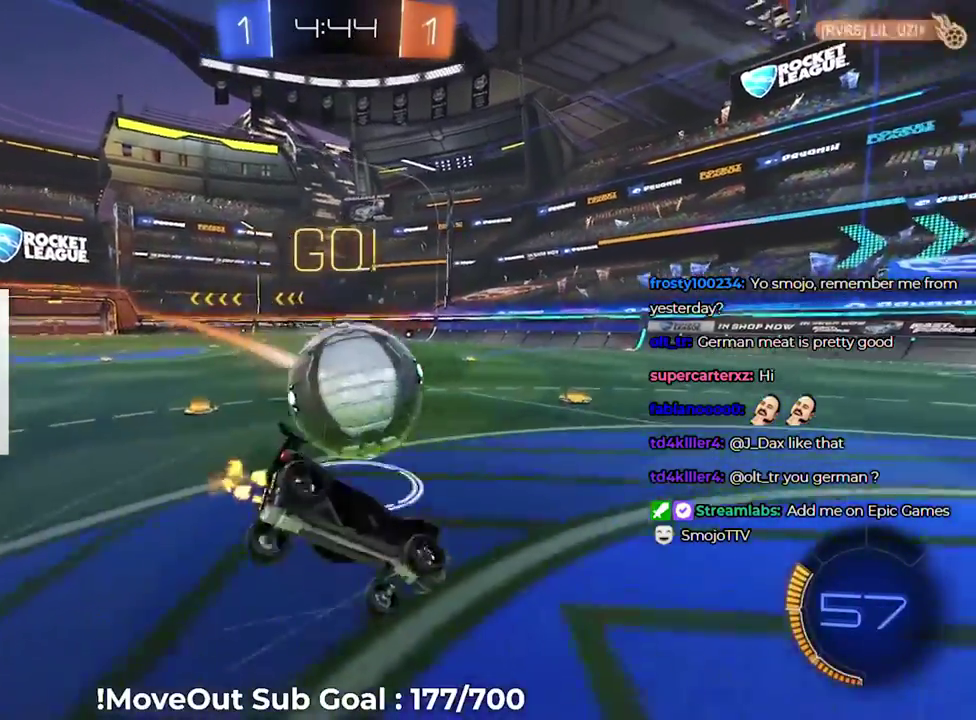
{"buttons": ["R2"], "left_stick": "down-left", "right_stick": "center", "events": [[33, "left_stick", "down-right"], [50, "A", "down"], [83, "left_stick", "down"], [133, "A", "up"], [183, "left_stick", "down-left"], [333, "left_stick", "left"], [383, "left_stick", "down-left"], [500, "L1", "up"]]}
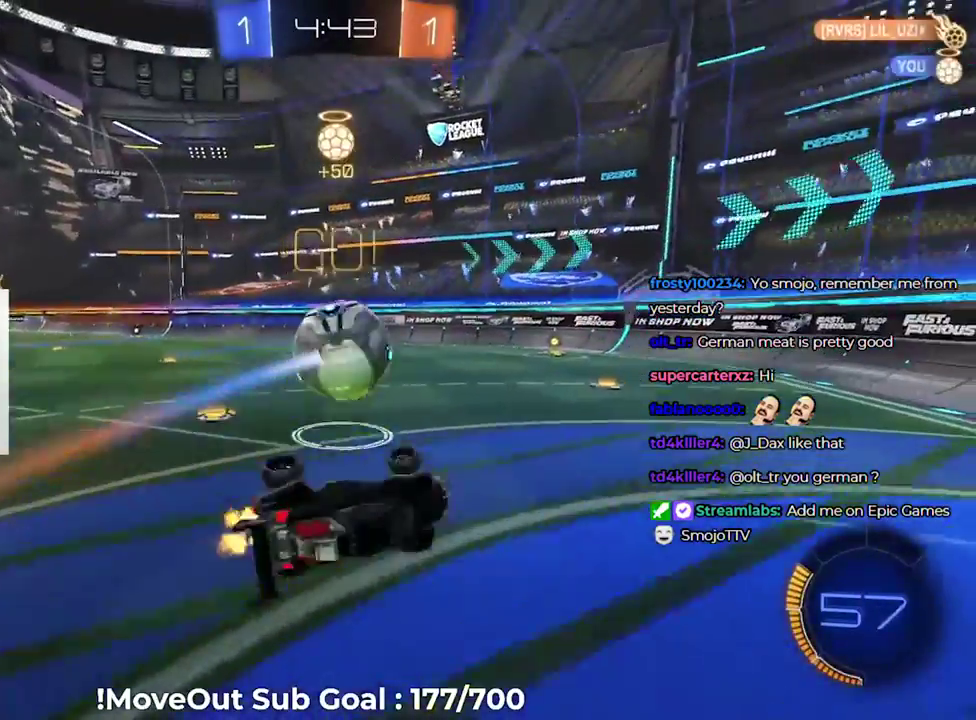
{"buttons": ["R2"], "left_stick": "down-left", "right_stick": "center", "events": [[200, "left_stick", "center"], [350, "Y", "down"], [417, "Y", "up"], [433, "left_stick", "down-left"]]}
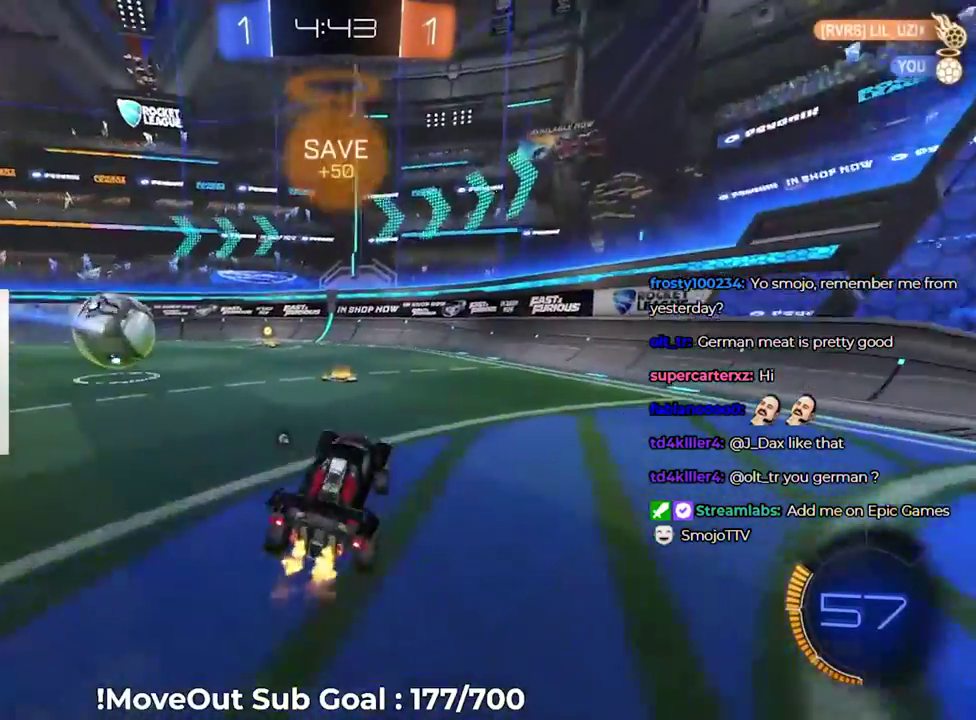
{"buttons": ["R2"], "left_stick": "left", "right_stick": "center", "events": [[117, "left_stick", "center"], [333, "left_stick", "down-left"], [467, "left_stick", "left"]]}
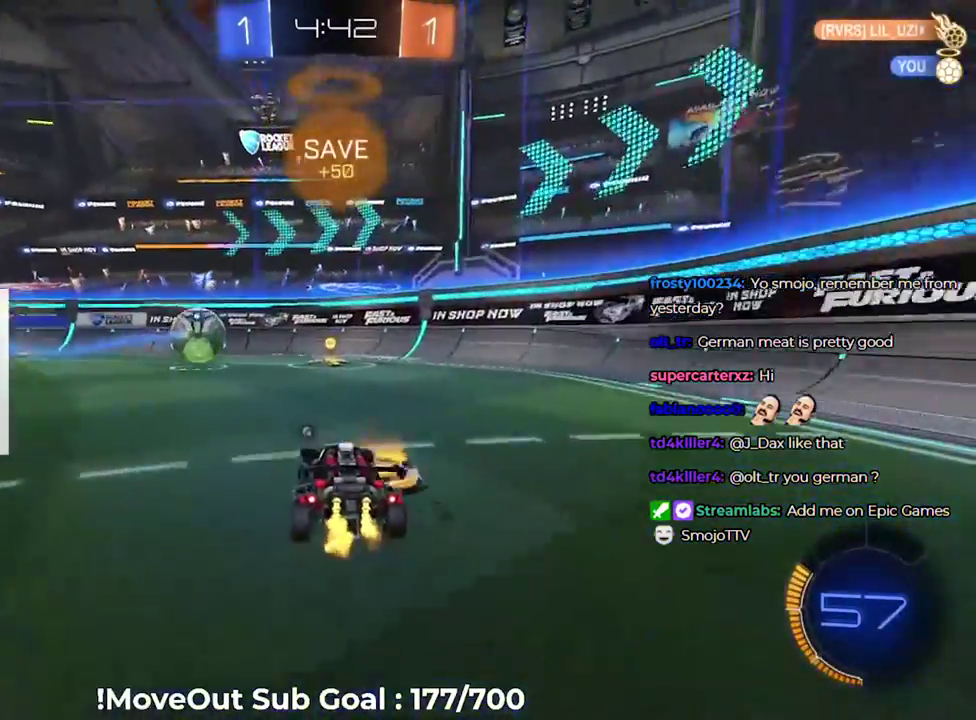
{"buttons": ["R1", "R2"], "left_stick": "down-right", "right_stick": "center", "events": [[83, "A", "down"], [100, "left_stick", "up-right"], [167, "A", "up"], [217, "R1", "down"], [233, "A", "down"], [283, "left_stick", "down-right"], [350, "A", "up"]]}
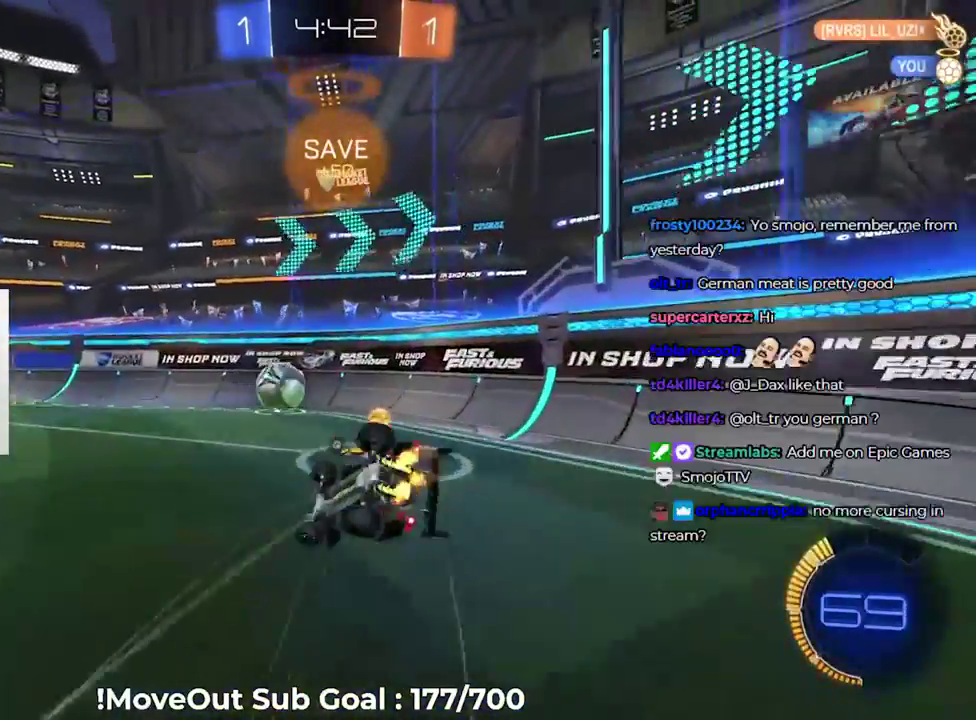
{"buttons": ["R2"], "left_stick": "down-right", "right_stick": "center", "events": [[67, "left_stick", "right"], [267, "Y", "down"], [300, "left_stick", "down-right"], [383, "R1", "up"], [400, "Y", "up"]]}
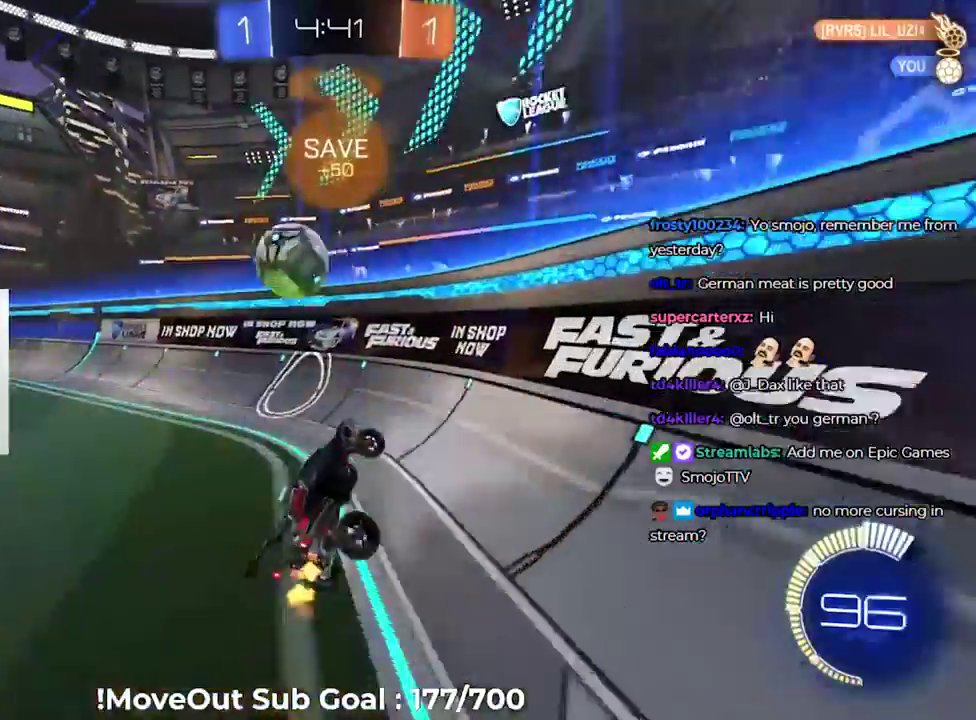
{"buttons": ["R2"], "left_stick": "left", "right_stick": "center", "events": [[317, "left_stick", "center"], [383, "left_stick", "left"]]}
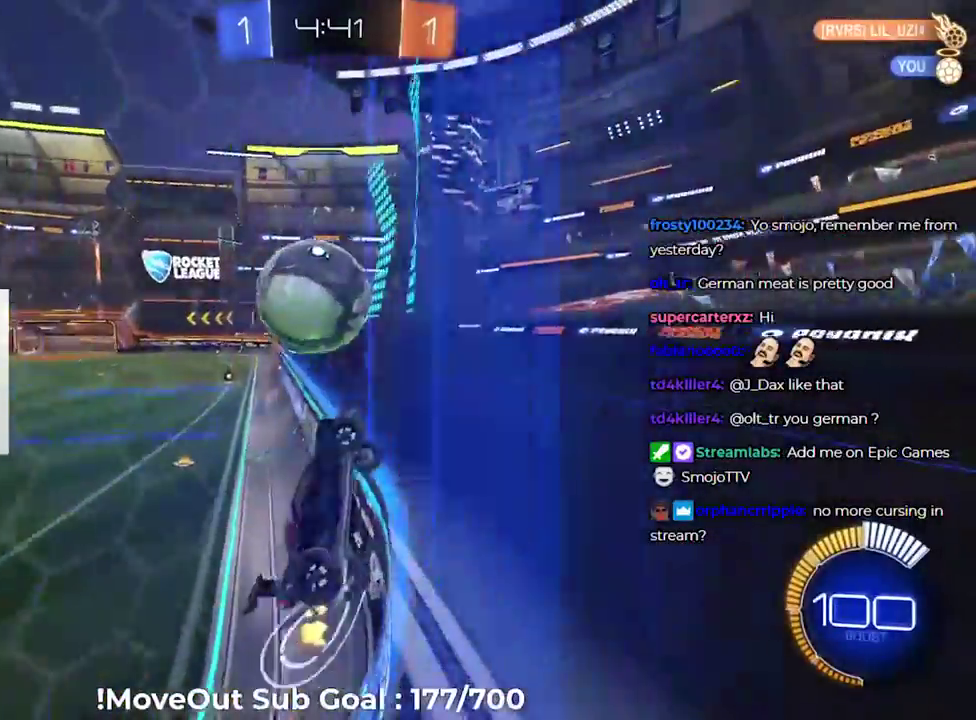
{"buttons": ["R2"], "left_stick": "left", "right_stick": "center", "events": [[17, "R2", "up"], [100, "L2", "down"], [200, "R2", "down"], [217, "L2", "up"]]}
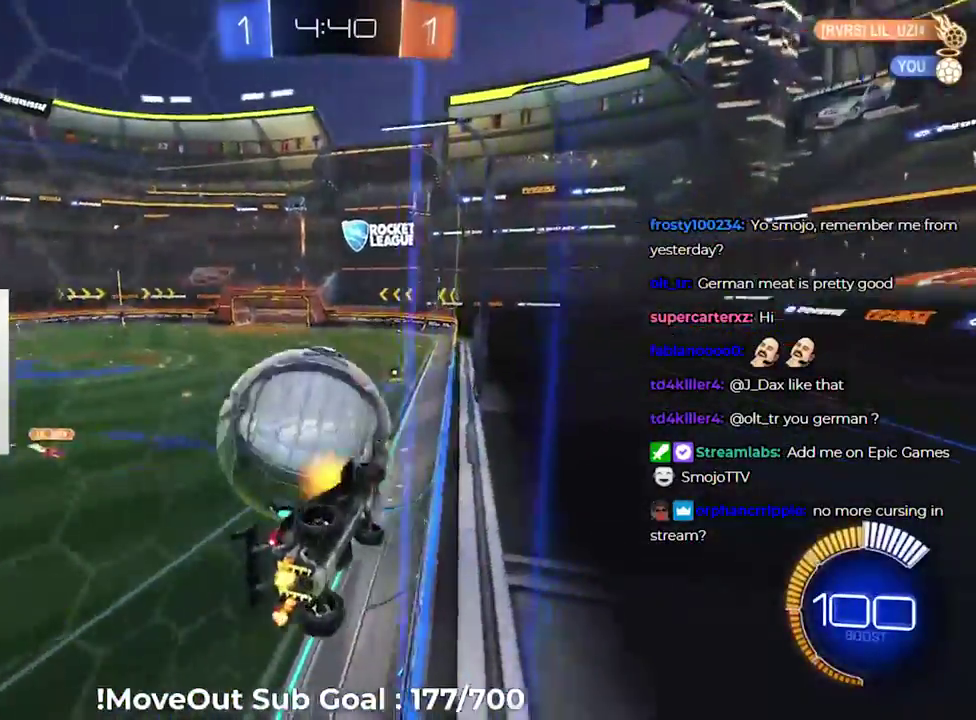
{"buttons": ["R2"], "left_stick": "down-left", "right_stick": "center", "events": [[350, "left_stick", "center"], [467, "left_stick", "down-left"]]}
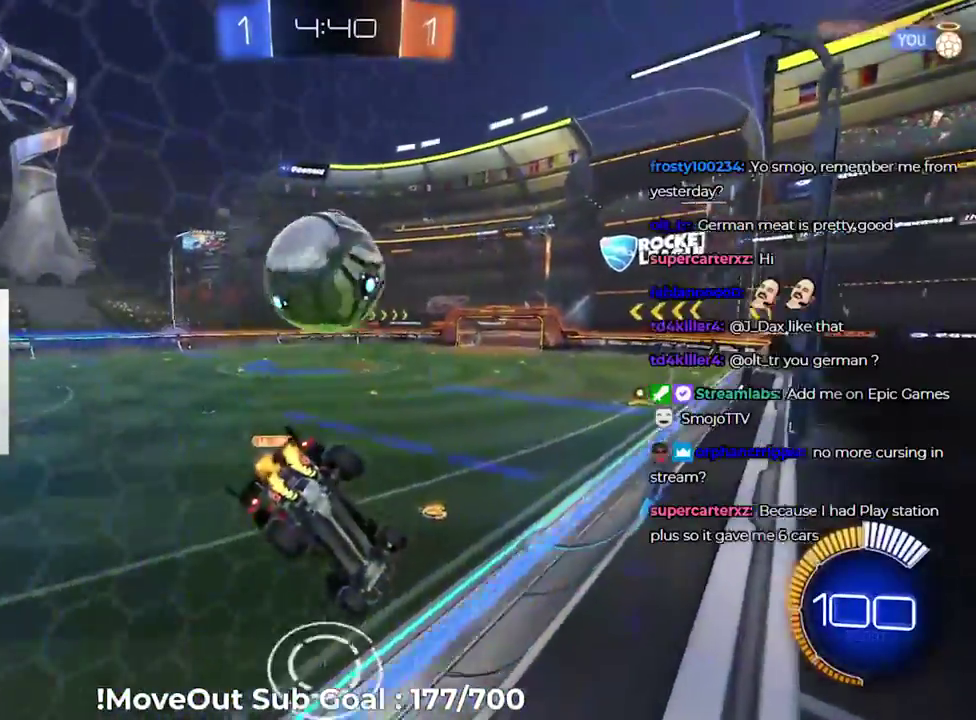
{"buttons": ["R2"], "left_stick": "down-right", "right_stick": "center", "events": [[17, "L2", "down"], [17, "R2", "up"], [150, "L2", "up"], [167, "R2", "down"], [483, "left_stick", "down-right"]]}
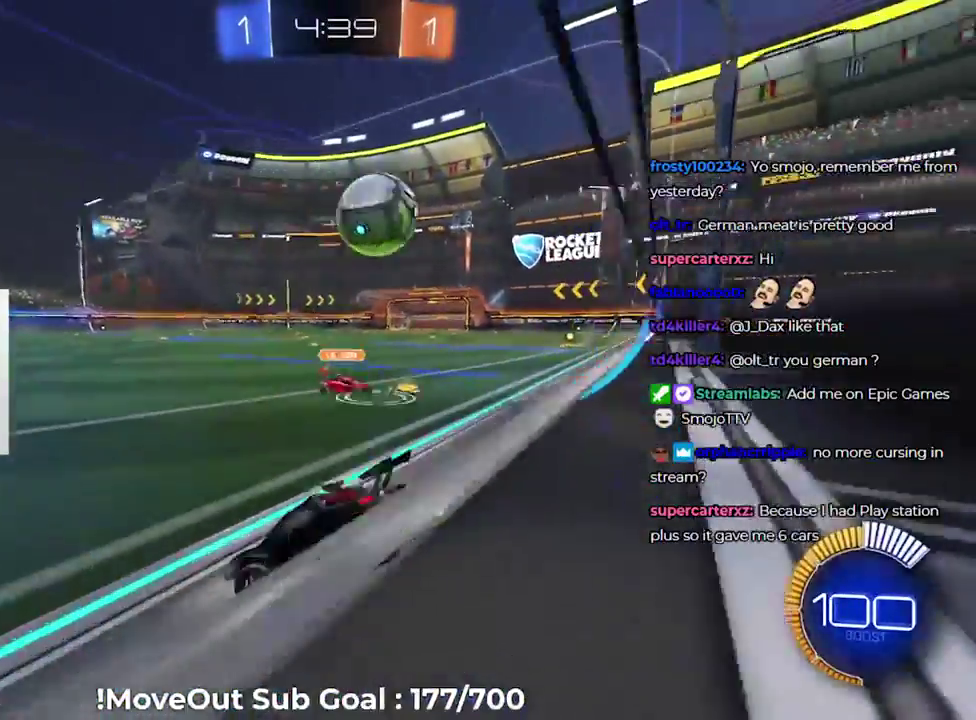
{"buttons": ["R2"], "left_stick": "down-right", "right_stick": "center", "events": [[183, "R1", "down"], [283, "R1", "up"]]}